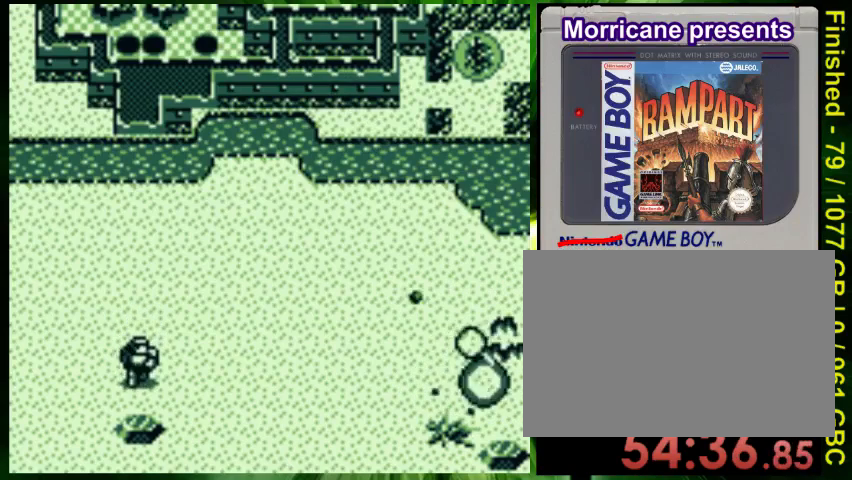
Gameplay with a controller (Nintendo layout); each line is a JSON object with the inputs held at the frame after it. "events" lists button and stick changes between this image and that frame as [ms after this image, input, new state], when the widget could be followed in between. Not read: L3 R3 START.
{"buttons": ["B", "DPAD_LEFT"], "events": [[67, "DPAD_DOWN", "down"], [167, "DPAD_LEFT", "down"], [167, "DPAD_RIGHT", "up"], [200, "DPAD_DOWN", "up"], [233, "B", "down"]]}
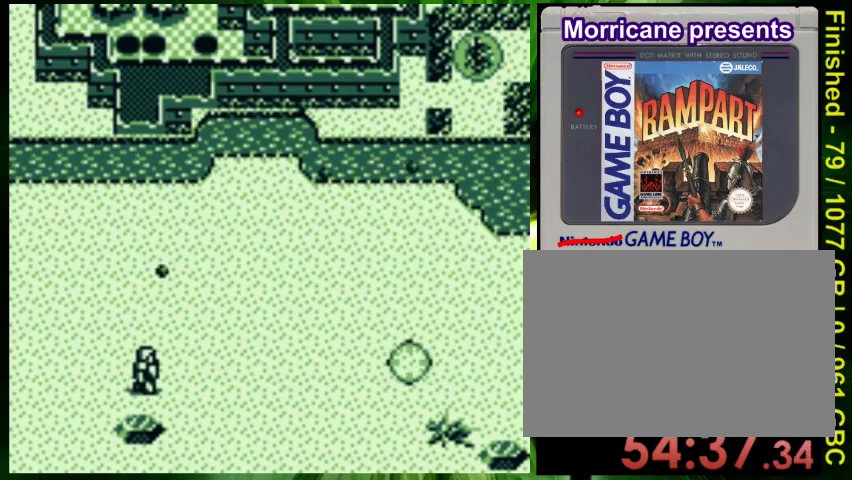
{"buttons": ["B", "DPAD_LEFT"], "events": []}
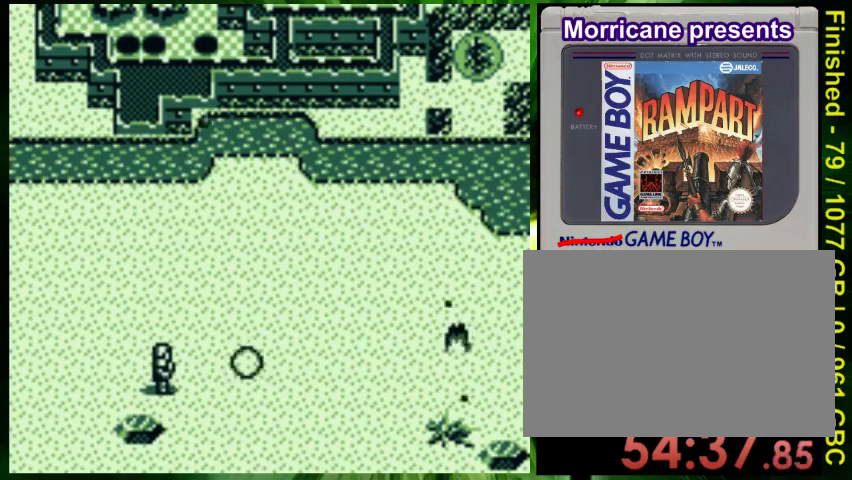
{"buttons": ["A", "DPAD_RIGHT"], "events": [[100, "B", "up"], [167, "A", "down"], [200, "DPAD_LEFT", "up"], [200, "DPAD_RIGHT", "down"], [267, "A", "up"], [333, "A", "down"], [333, "DPAD_RIGHT", "up"], [400, "A", "up"], [467, "A", "down"], [467, "DPAD_RIGHT", "down"]]}
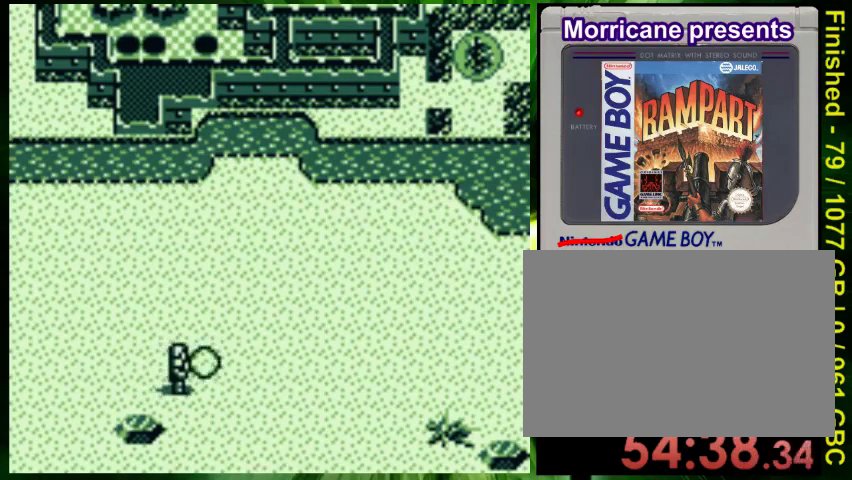
{"buttons": ["B", "DPAD_DOWN", "DPAD_LEFT"], "events": [[67, "A", "up"], [133, "DPAD_RIGHT", "up"], [167, "A", "down"], [233, "A", "up"], [333, "B", "down"], [333, "DPAD_DOWN", "down"], [433, "DPAD_LEFT", "down"]]}
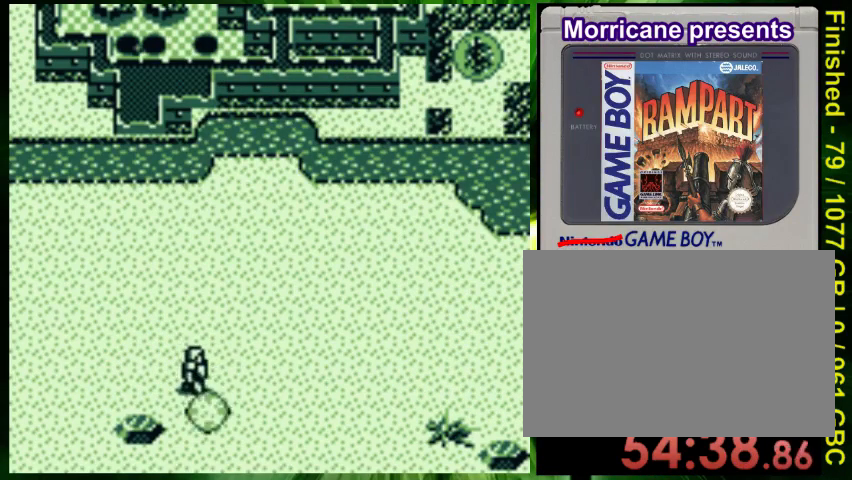
{"buttons": [], "events": [[167, "B", "up"], [200, "DPAD_DOWN", "up"], [267, "DPAD_LEFT", "up"], [267, "DPAD_UP", "down"], [367, "A", "down"], [433, "DPAD_UP", "up"], [467, "A", "up"]]}
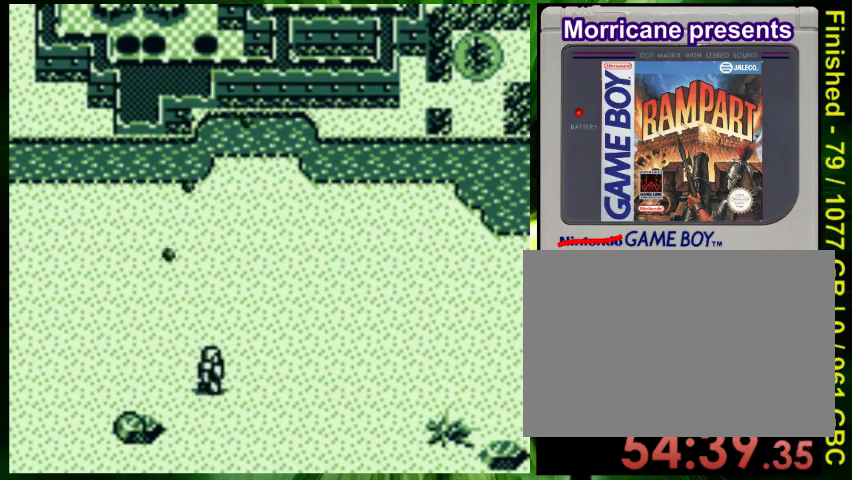
{"buttons": [], "events": [[67, "A", "down"], [167, "A", "up"], [233, "A", "down"], [233, "DPAD_RIGHT", "down"], [333, "A", "up"], [333, "DPAD_RIGHT", "up"], [400, "A", "down"], [500, "A", "up"]]}
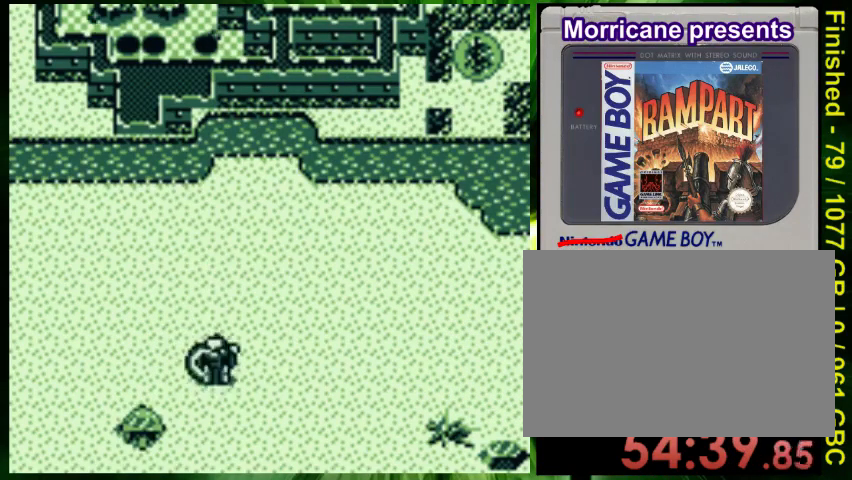
{"buttons": ["B", "DPAD_RIGHT"], "events": [[67, "A", "down"], [167, "A", "up"], [233, "A", "down"], [300, "DPAD_RIGHT", "down"], [333, "A", "up"], [467, "B", "down"]]}
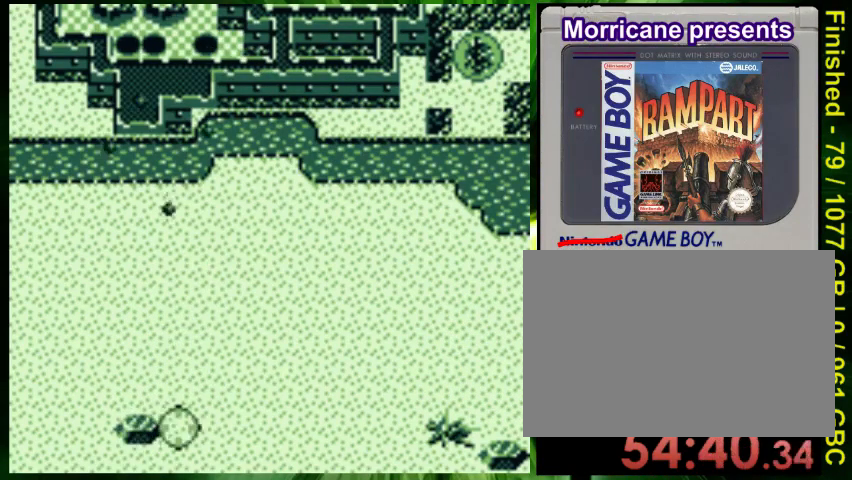
{"buttons": ["B", "DPAD_RIGHT"], "events": []}
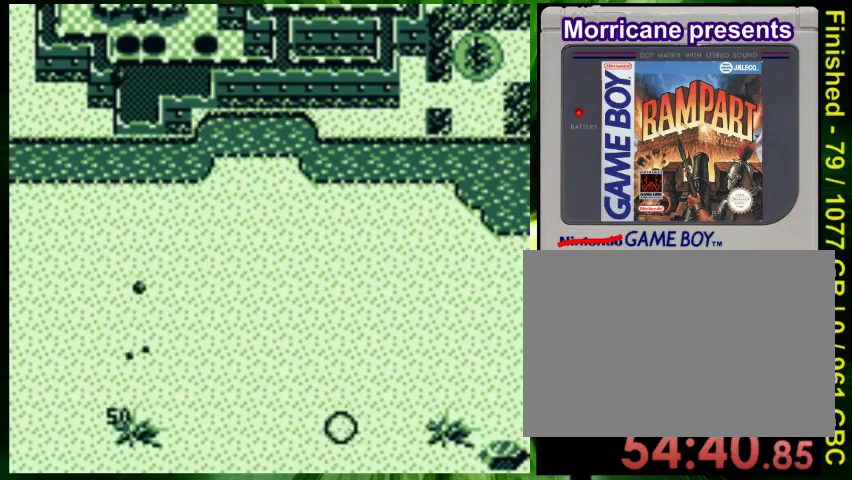
{"buttons": ["DPAD_DOWN"], "events": [[433, "DPAD_DOWN", "down"], [467, "B", "up"], [500, "DPAD_RIGHT", "up"]]}
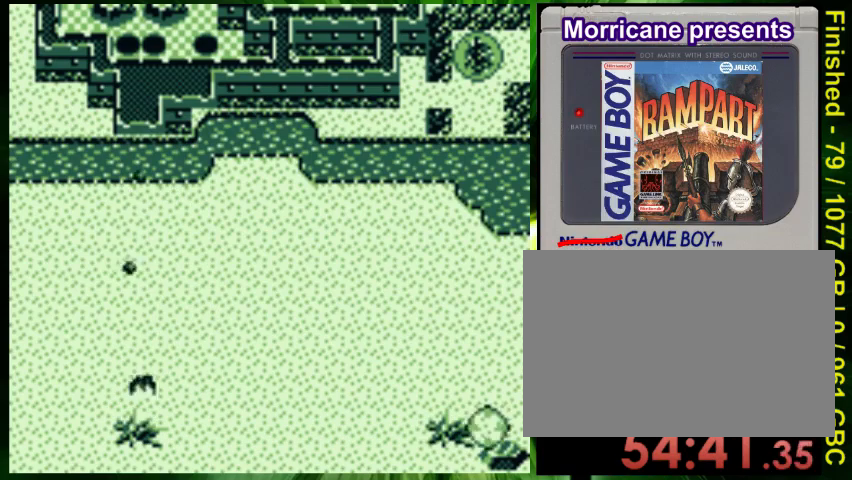
{"buttons": [], "events": [[233, "A", "down"], [267, "DPAD_DOWN", "up"], [467, "A", "up"]]}
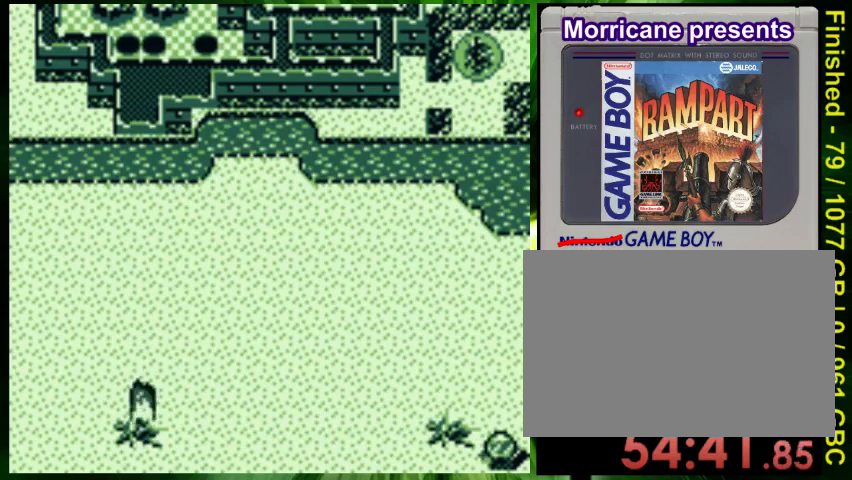
{"buttons": ["A", "DPAD_DOWN"], "events": [[267, "DPAD_DOWN", "down"], [267, "DPAD_RIGHT", "down"], [367, "DPAD_RIGHT", "up"], [400, "A", "down"], [400, "DPAD_DOWN", "up"], [467, "DPAD_DOWN", "down"]]}
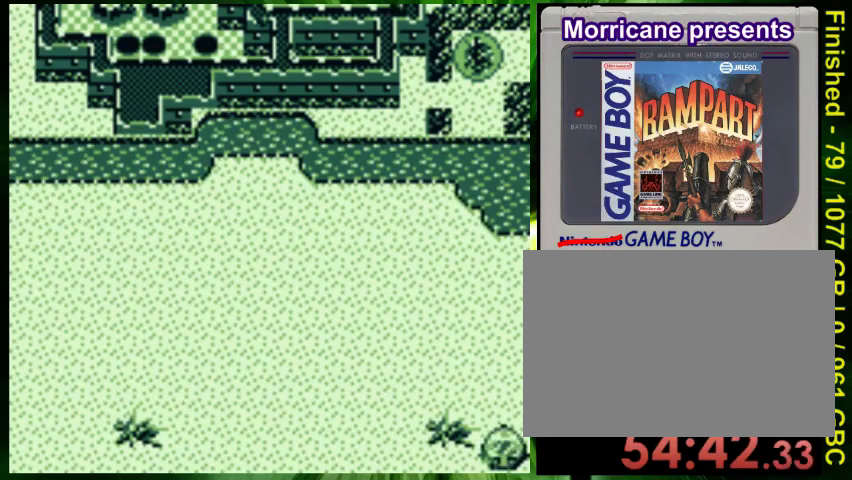
{"buttons": ["DPAD_LEFT"], "events": [[67, "DPAD_LEFT", "down"], [167, "DPAD_DOWN", "up"], [233, "DPAD_LEFT", "up"], [267, "A", "up"], [267, "DPAD_RIGHT", "down"], [367, "A", "down"], [433, "DPAD_RIGHT", "up"], [467, "A", "up"], [467, "DPAD_LEFT", "down"]]}
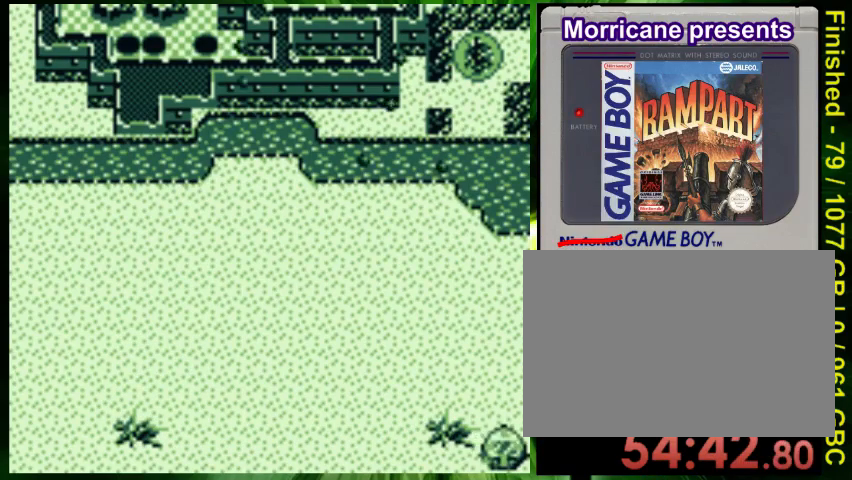
{"buttons": ["B", "DPAD_LEFT"], "events": [[67, "A", "down"], [67, "DPAD_LEFT", "up"], [133, "A", "up"], [233, "DPAD_LEFT", "down"], [267, "B", "down"]]}
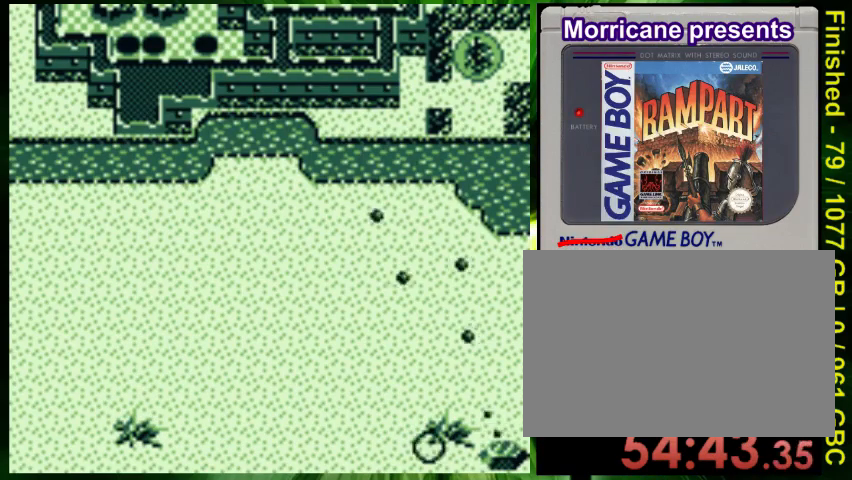
{"buttons": ["B", "DPAD_UP"], "events": [[100, "DPAD_UP", "down"], [267, "DPAD_LEFT", "up"]]}
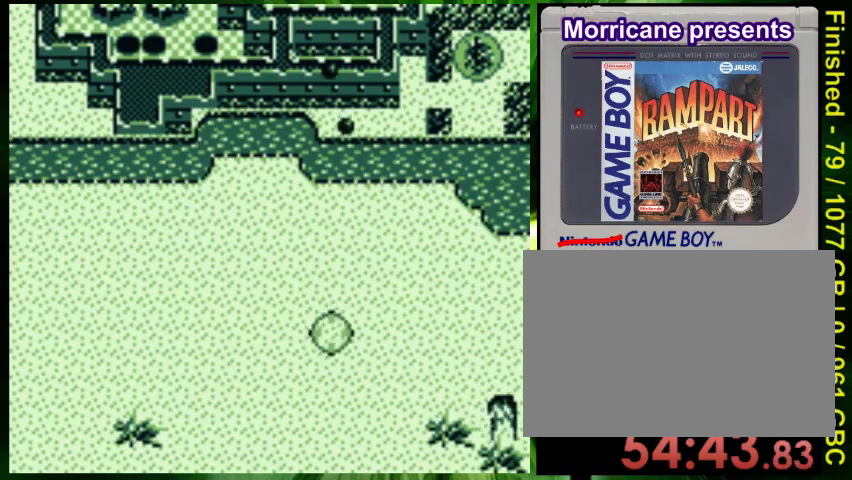
{"buttons": ["B", "DPAD_UP"], "events": []}
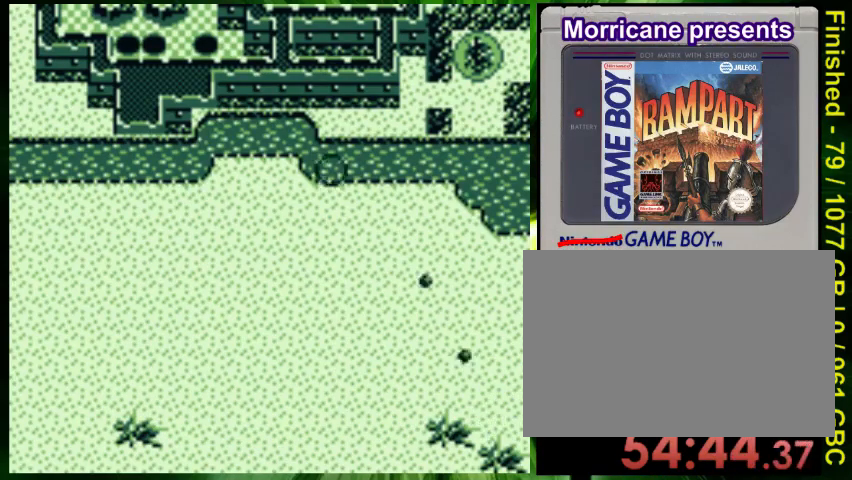
{"buttons": ["B", "DPAD_UP"], "events": []}
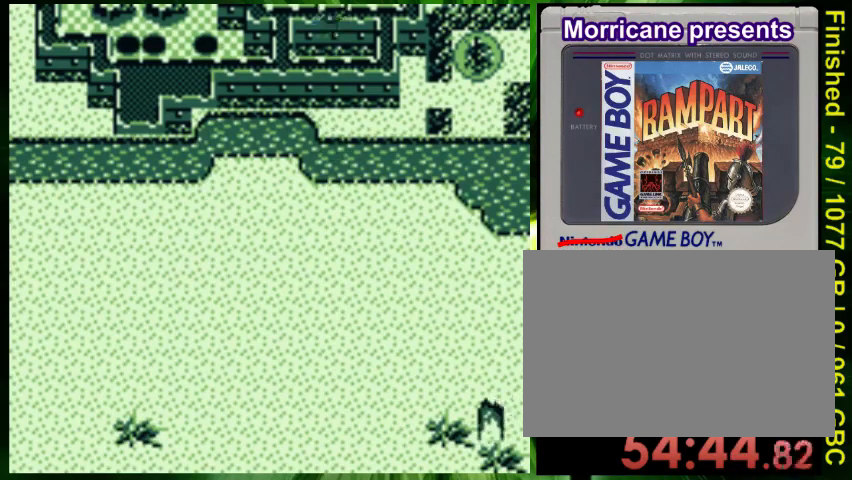
{"buttons": ["B", "DPAD_RIGHT"], "events": [[367, "DPAD_UP", "up"], [400, "DPAD_RIGHT", "down"]]}
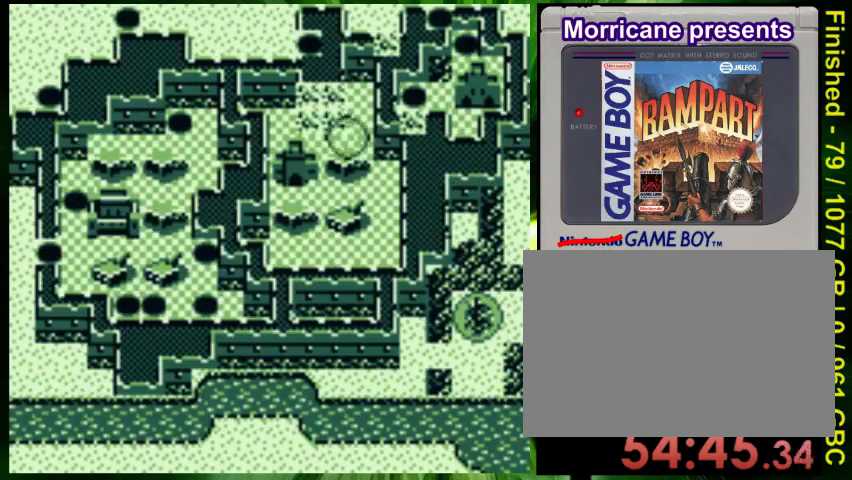
{"buttons": ["DPAD_DOWN", "DPAD_RIGHT"], "events": [[233, "DPAD_DOWN", "down"], [467, "B", "up"]]}
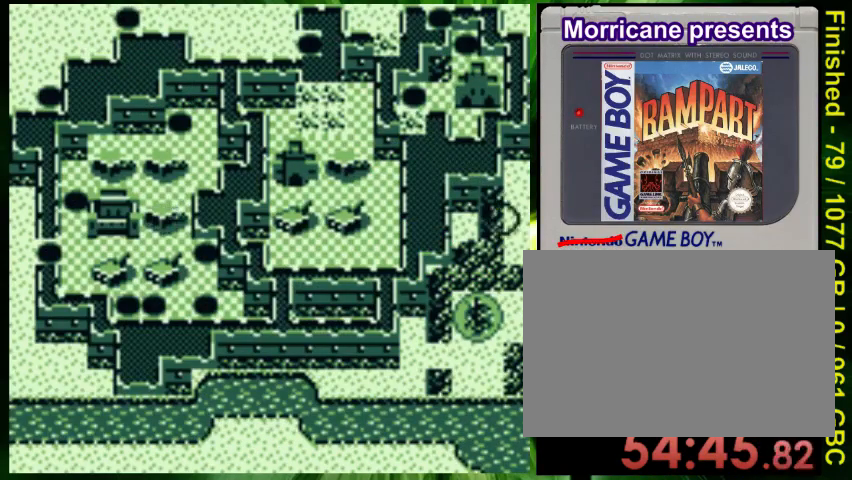
{"buttons": [], "events": [[33, "DPAD_DOWN", "up"], [33, "DPAD_RIGHT", "up"], [367, "DPAD_LEFT", "down"], [433, "DPAD_LEFT", "up"]]}
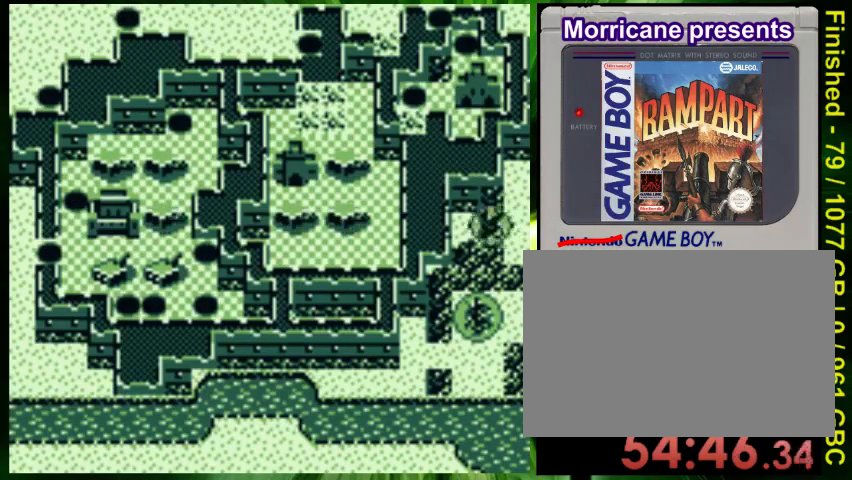
{"buttons": [], "events": [[33, "A", "down"], [167, "A", "up"], [267, "DPAD_DOWN", "down"], [433, "DPAD_DOWN", "up"]]}
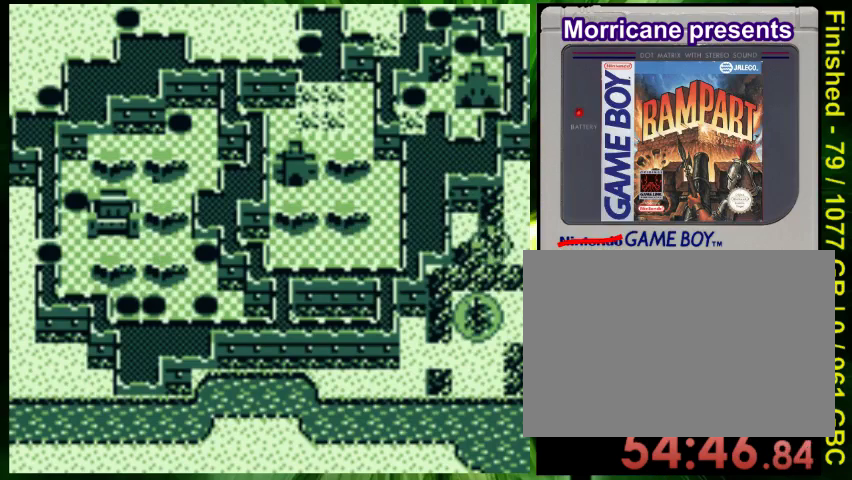
{"buttons": [], "events": [[33, "DPAD_DOWN", "down"], [167, "A", "down"], [167, "DPAD_DOWN", "up"], [233, "A", "up"], [267, "DPAD_DOWN", "down"], [367, "DPAD_DOWN", "up"], [400, "A", "down"], [500, "A", "up"]]}
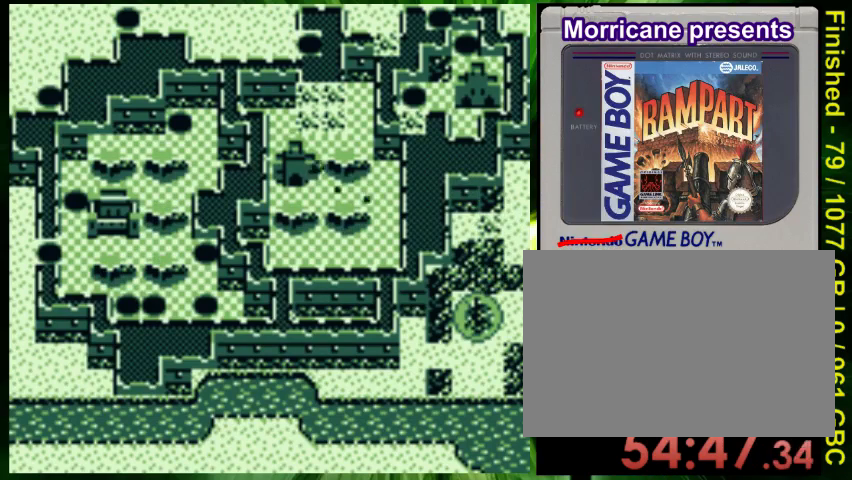
{"buttons": [], "events": [[100, "A", "down"], [100, "DPAD_LEFT", "down"], [167, "A", "up"], [200, "DPAD_LEFT", "up"], [367, "DPAD_UP", "down"], [467, "DPAD_UP", "up"]]}
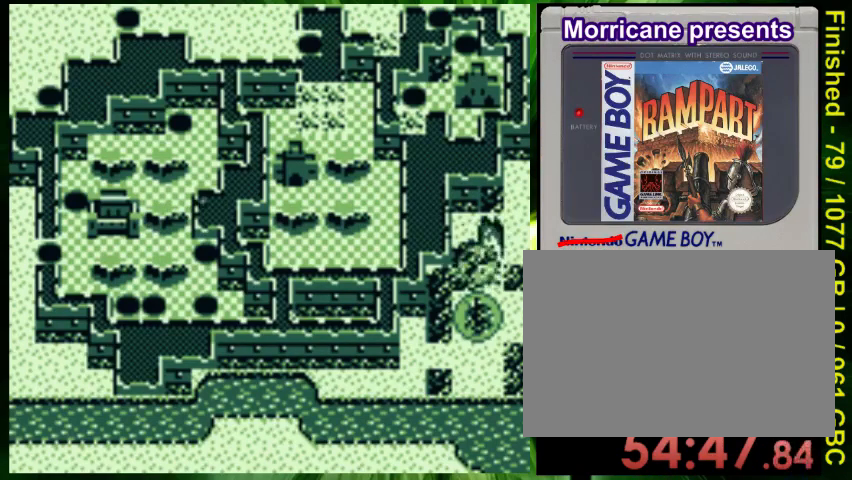
{"buttons": [], "events": [[167, "DPAD_LEFT", "down"], [233, "DPAD_LEFT", "up"], [333, "A", "down"], [433, "A", "up"]]}
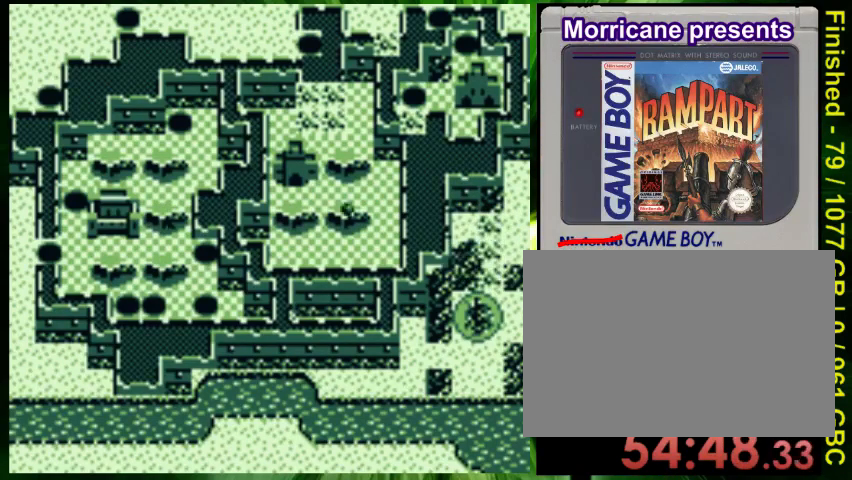
{"buttons": [], "events": [[33, "DPAD_UP", "down"], [100, "DPAD_UP", "up"], [267, "A", "down"], [300, "DPAD_DOWN", "down"], [367, "A", "up"], [500, "DPAD_DOWN", "up"]]}
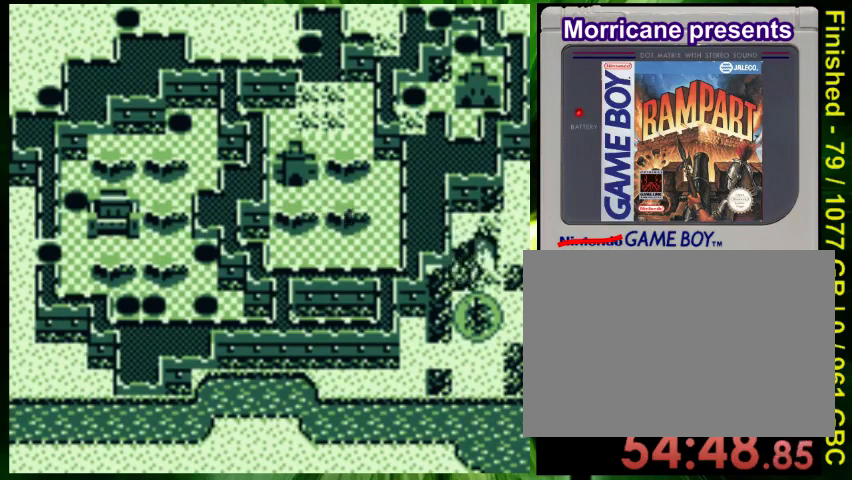
{"buttons": [], "events": [[33, "A", "down"], [133, "A", "up"], [133, "DPAD_LEFT", "down"], [267, "DPAD_LEFT", "up"], [300, "A", "down"], [367, "DPAD_LEFT", "down"], [400, "A", "up"], [467, "DPAD_LEFT", "up"]]}
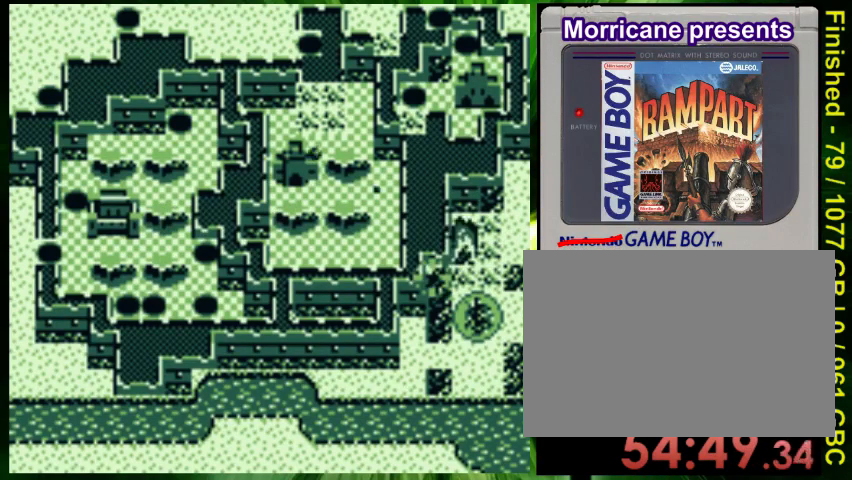
{"buttons": [], "events": [[67, "DPAD_DOWN", "down"], [200, "A", "down"], [233, "DPAD_DOWN", "up"], [300, "A", "up"], [367, "A", "down"], [367, "DPAD_DOWN", "down"], [467, "A", "up"], [467, "DPAD_DOWN", "up"]]}
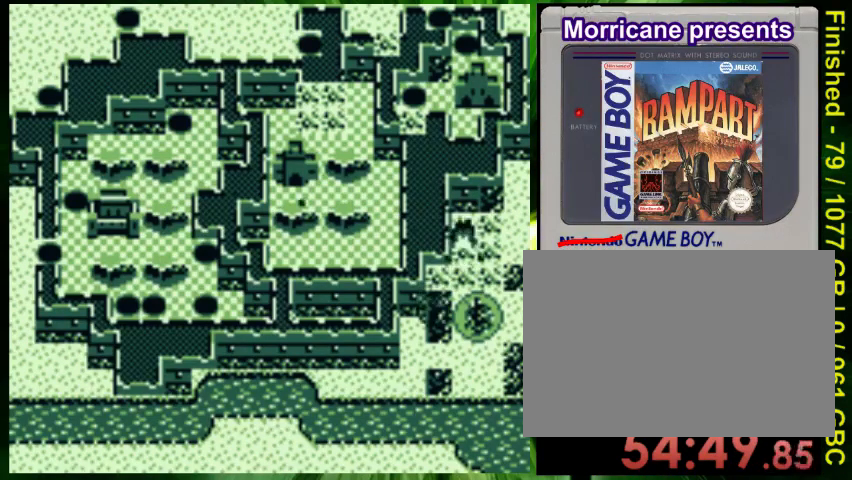
{"buttons": ["A", "DPAD_DOWN"], "events": [[67, "A", "down"], [67, "DPAD_DOWN", "down"], [167, "A", "up"], [167, "DPAD_DOWN", "up"], [233, "A", "down"], [267, "DPAD_DOWN", "down"], [333, "A", "up"], [367, "DPAD_DOWN", "up"], [433, "A", "down"], [500, "DPAD_DOWN", "down"]]}
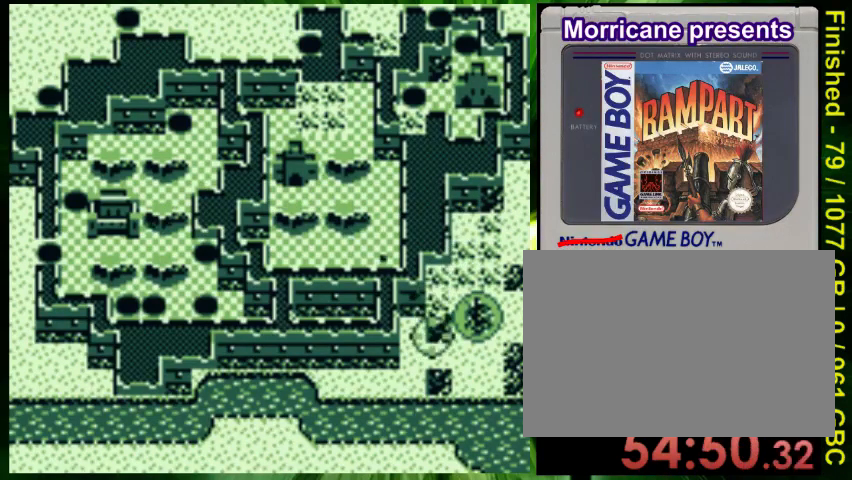
{"buttons": ["A"], "events": [[33, "A", "up"], [100, "A", "down"], [200, "A", "up"], [300, "A", "down"], [333, "DPAD_DOWN", "up"], [400, "A", "up"], [467, "A", "down"]]}
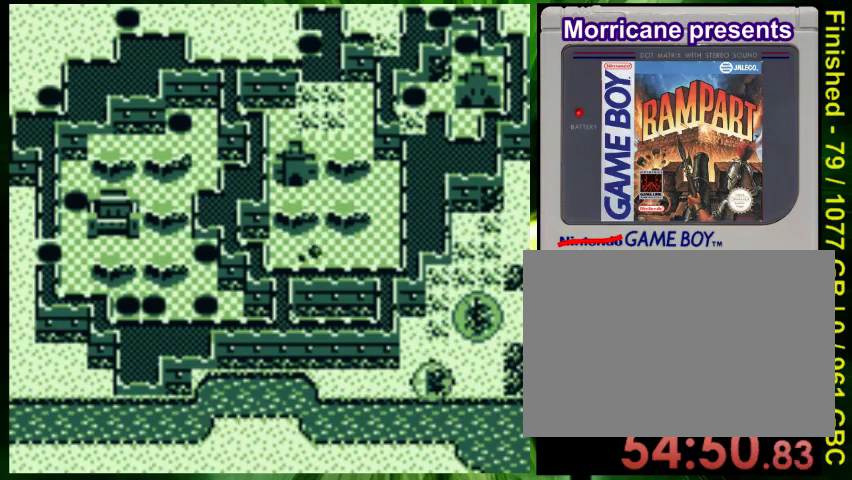
{"buttons": ["DPAD_RIGHT"], "events": [[67, "A", "up"], [100, "DPAD_RIGHT", "down"], [233, "B", "down"], [433, "B", "up"]]}
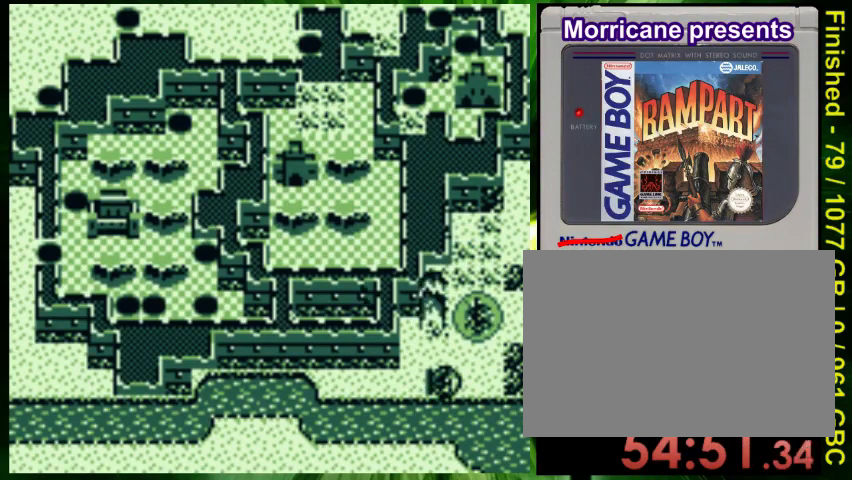
{"buttons": [], "events": [[333, "DPAD_RIGHT", "up"]]}